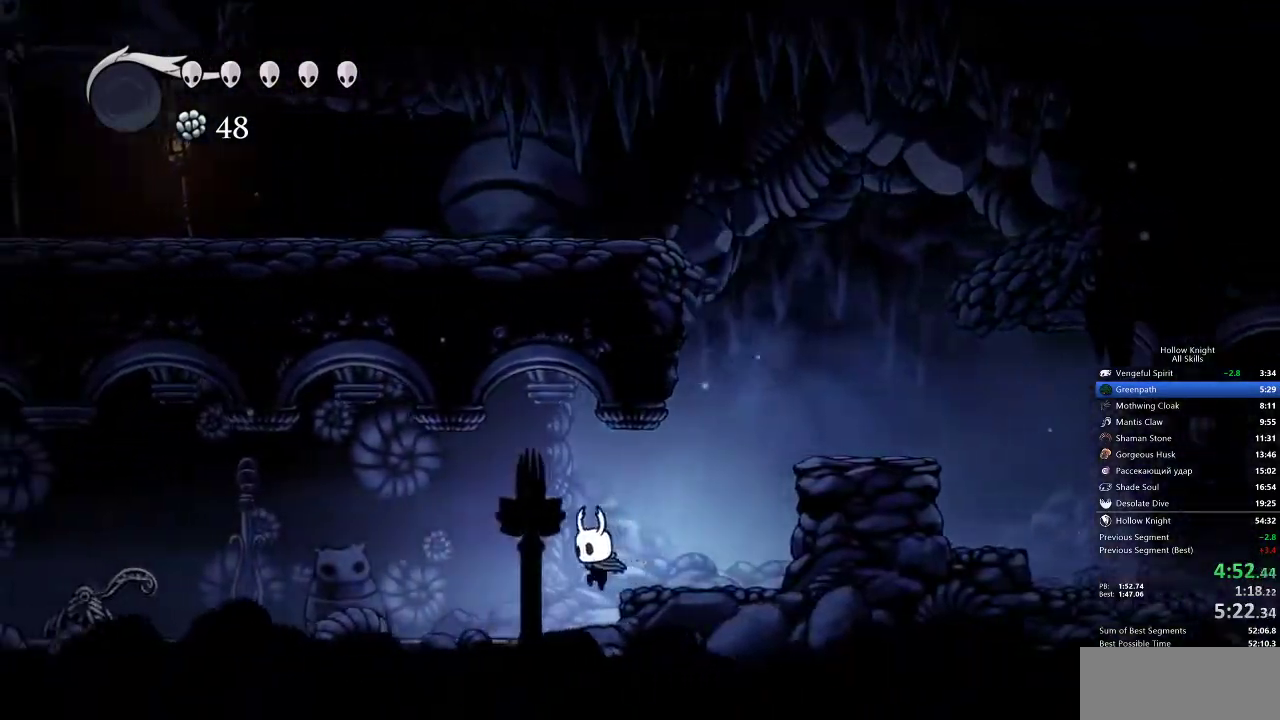
Gameplay with keyboard; each line is a JSON object with the keys held at the frame after it. "events" lists presses ("down") and releases ("up") of "cdash", "dash", "dnail", "down", "heal", "inv", "jump", "left", "nail", "right", "spell" and "up" between this image and that frame as [ms after this image, input, new state], when the widget could be followed in between. No other keys are recorded. Mouse input is not recorded. Key names are as the overlay labels them; some are game actions (e.g. jump) rather than physical keys.
{"keys": ["left"], "events": []}
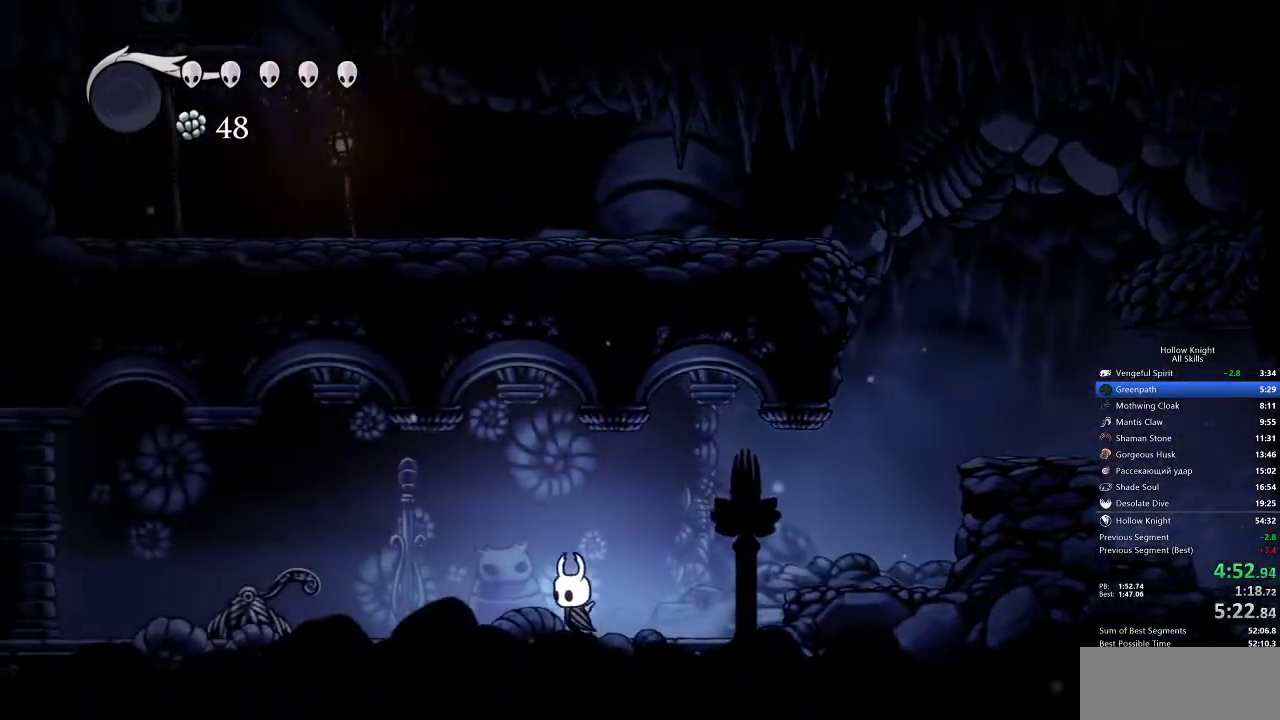
{"keys": ["left"], "events": [[267, "nail", "down"], [400, "nail", "up"]]}
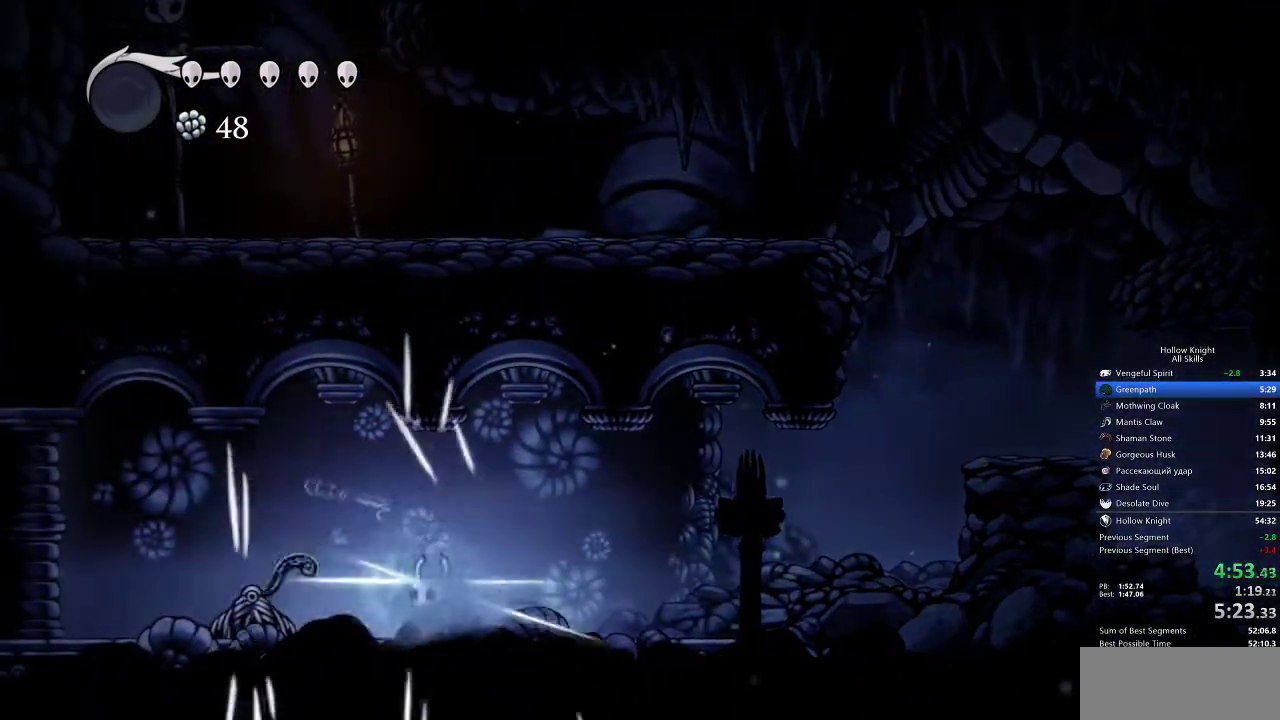
{"keys": ["left"], "events": []}
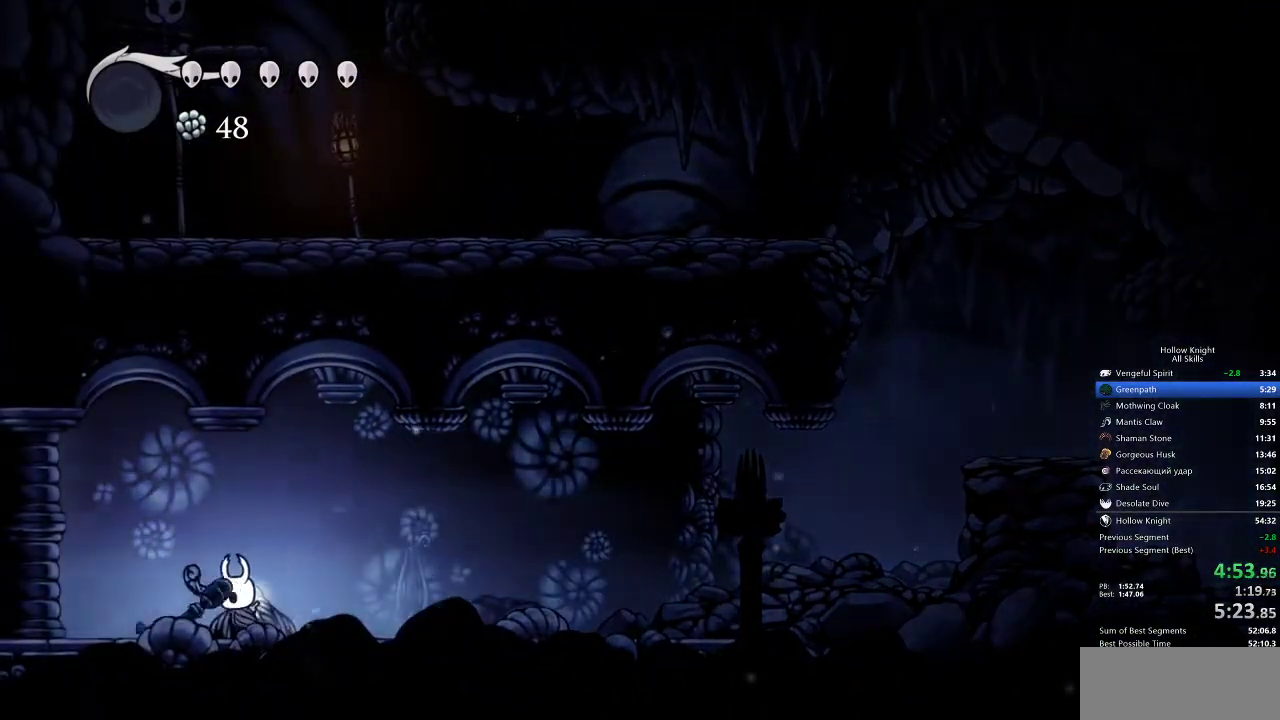
{"keys": ["left"], "events": []}
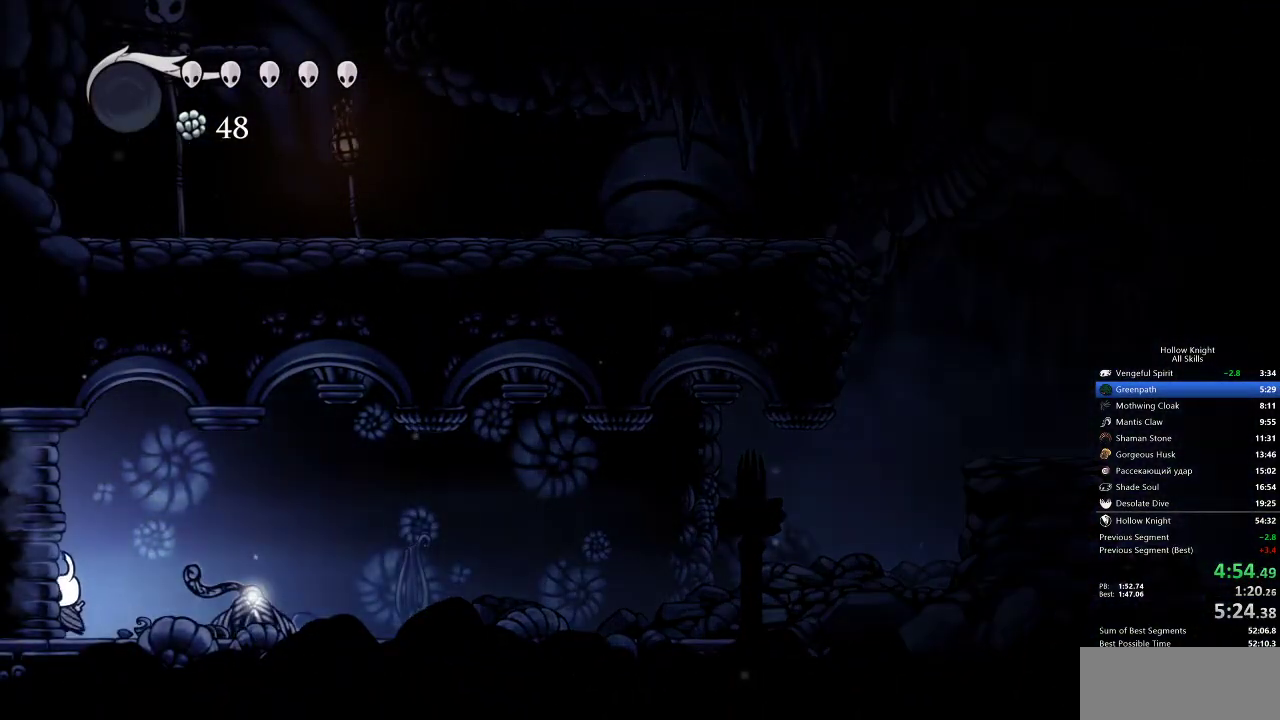
{"keys": ["left"], "events": []}
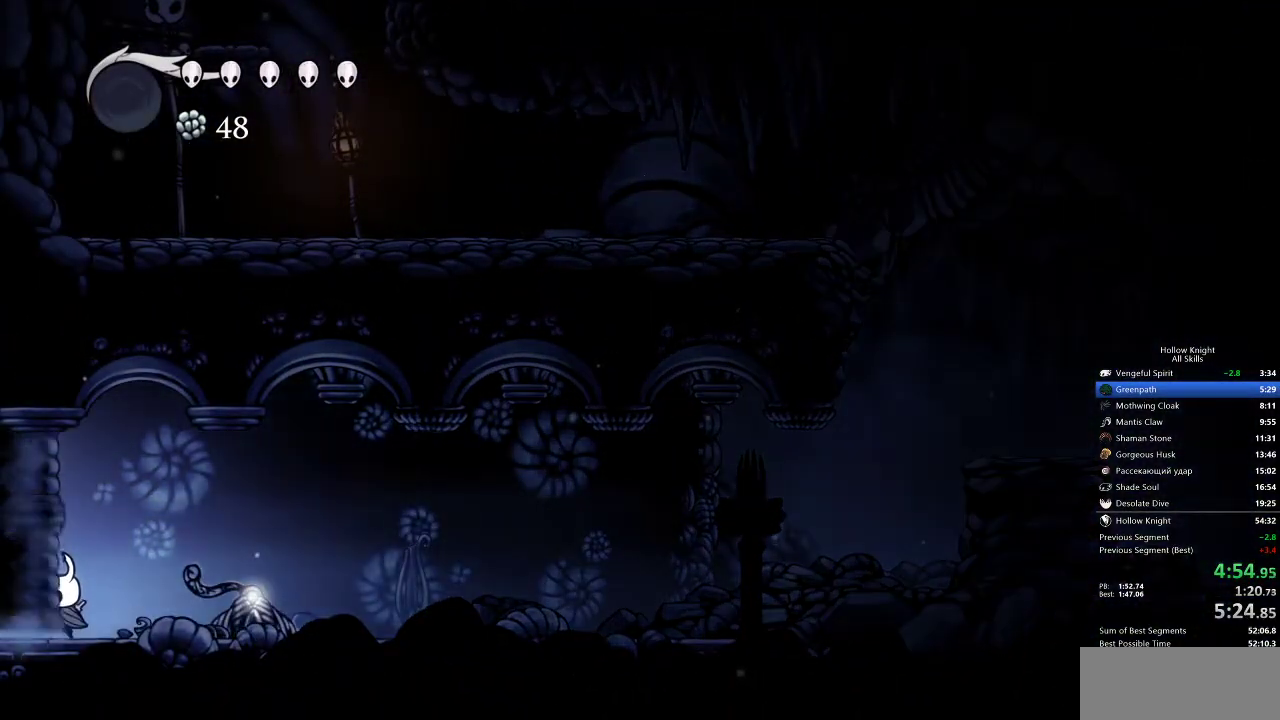
{"keys": ["left"], "events": []}
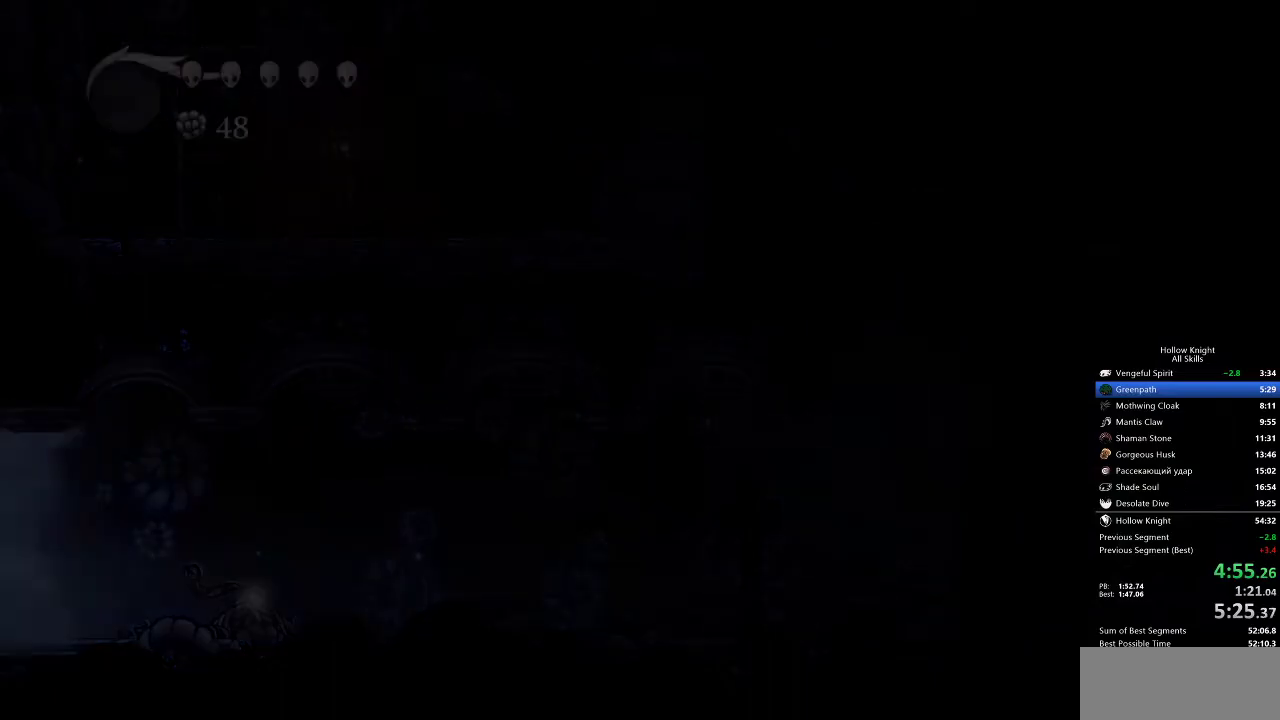
{"keys": ["left"], "events": []}
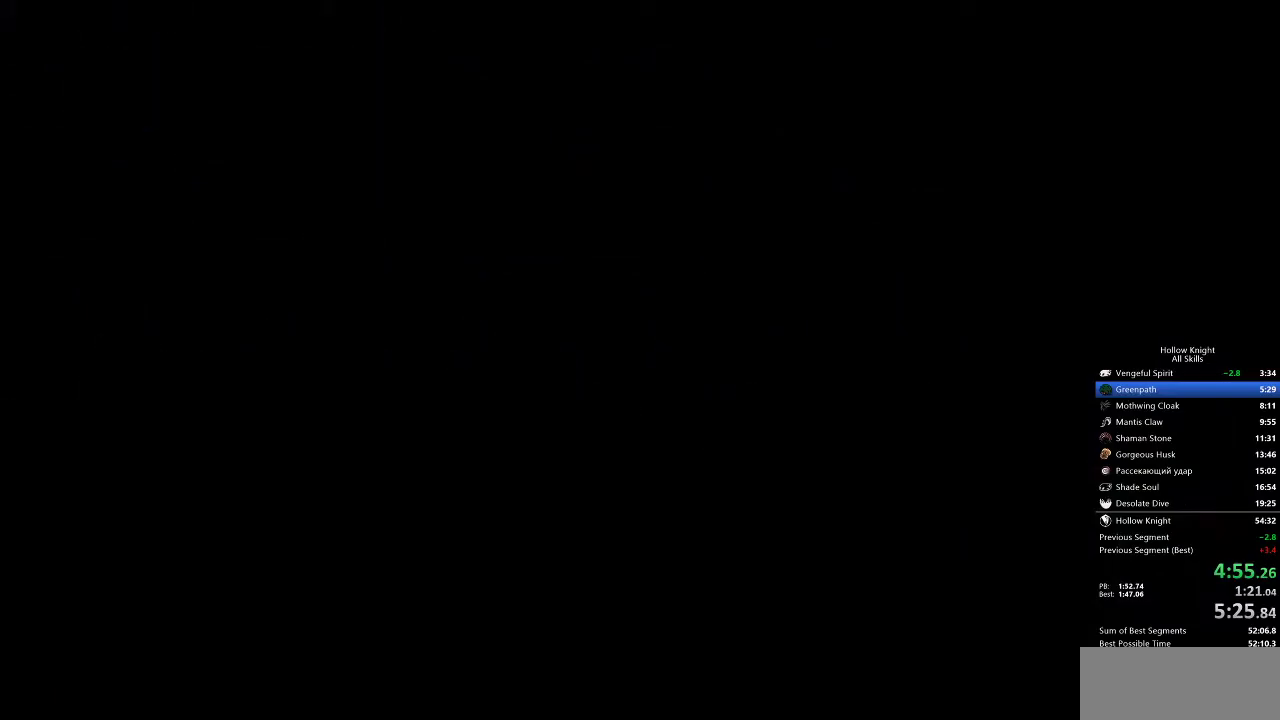
{"keys": ["left"], "events": []}
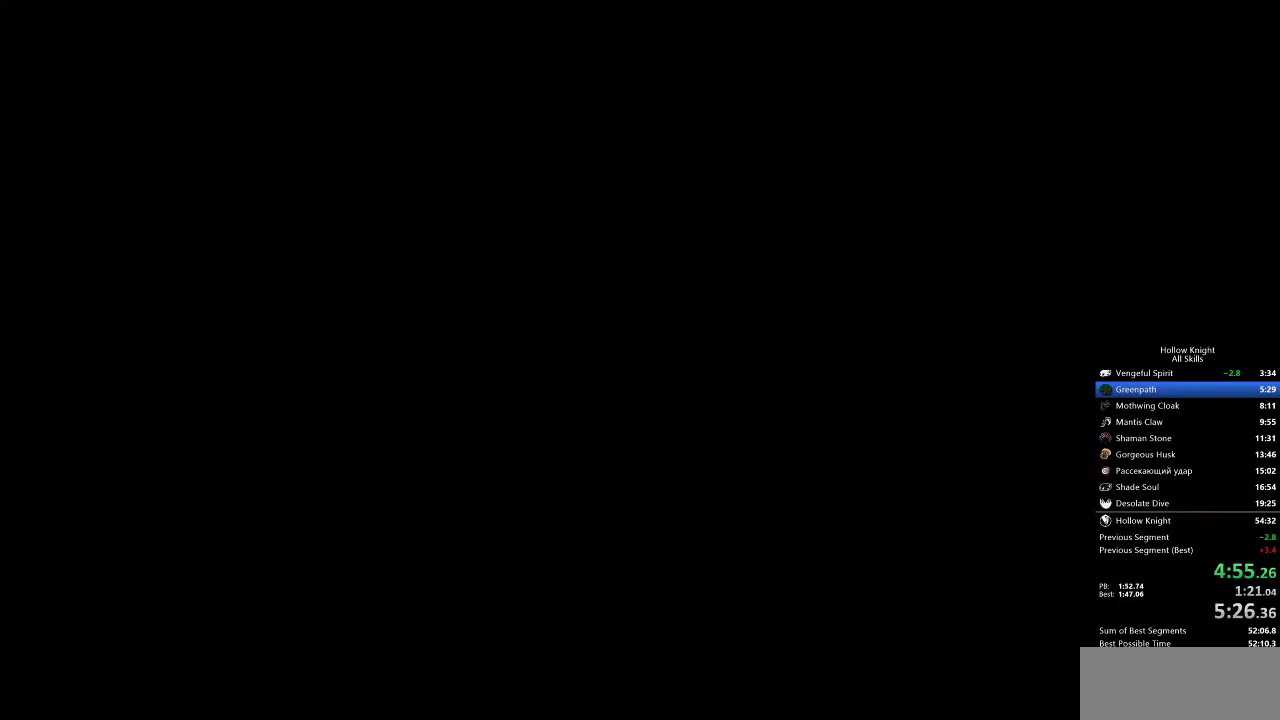
{"keys": ["left"], "events": []}
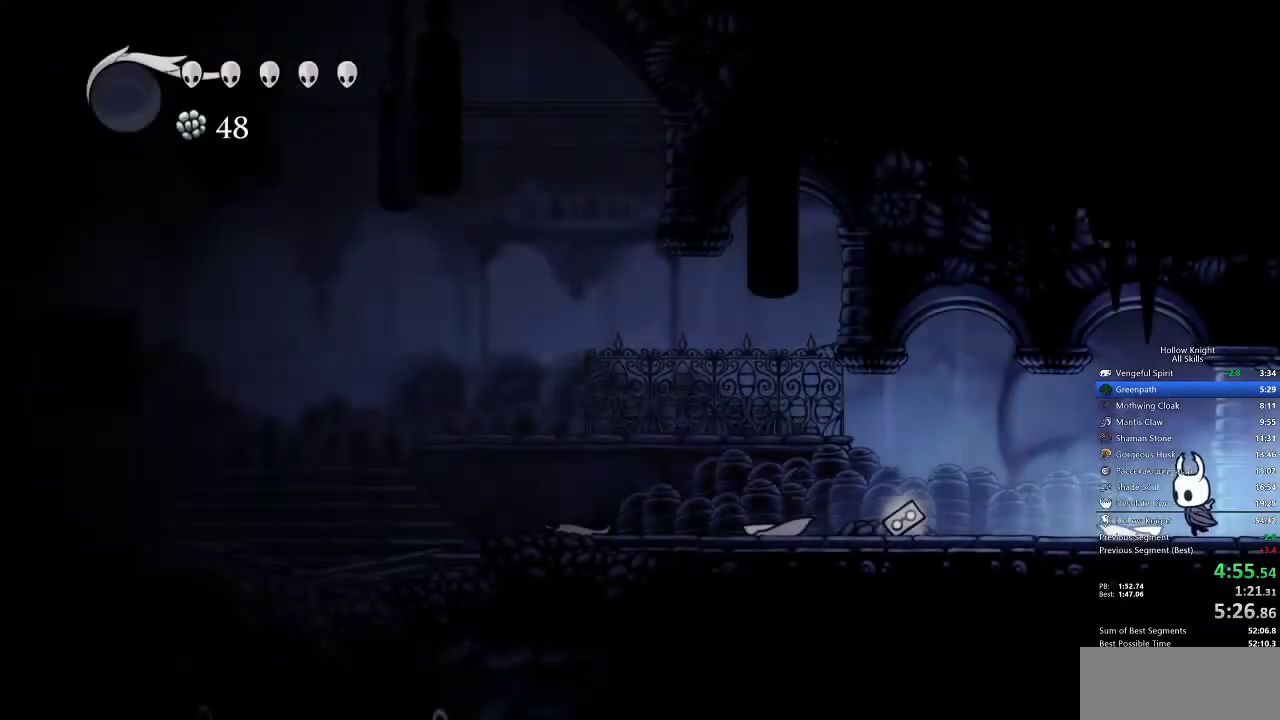
{"keys": ["left"], "events": []}
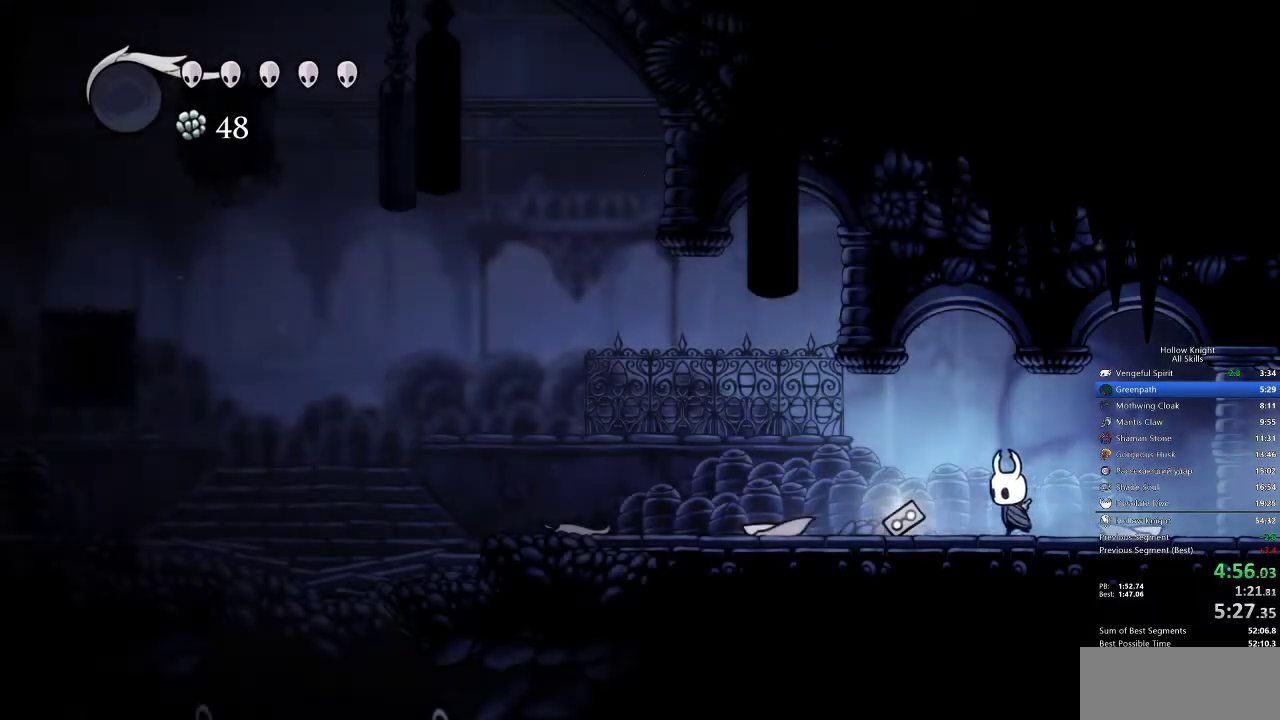
{"keys": ["left"], "events": []}
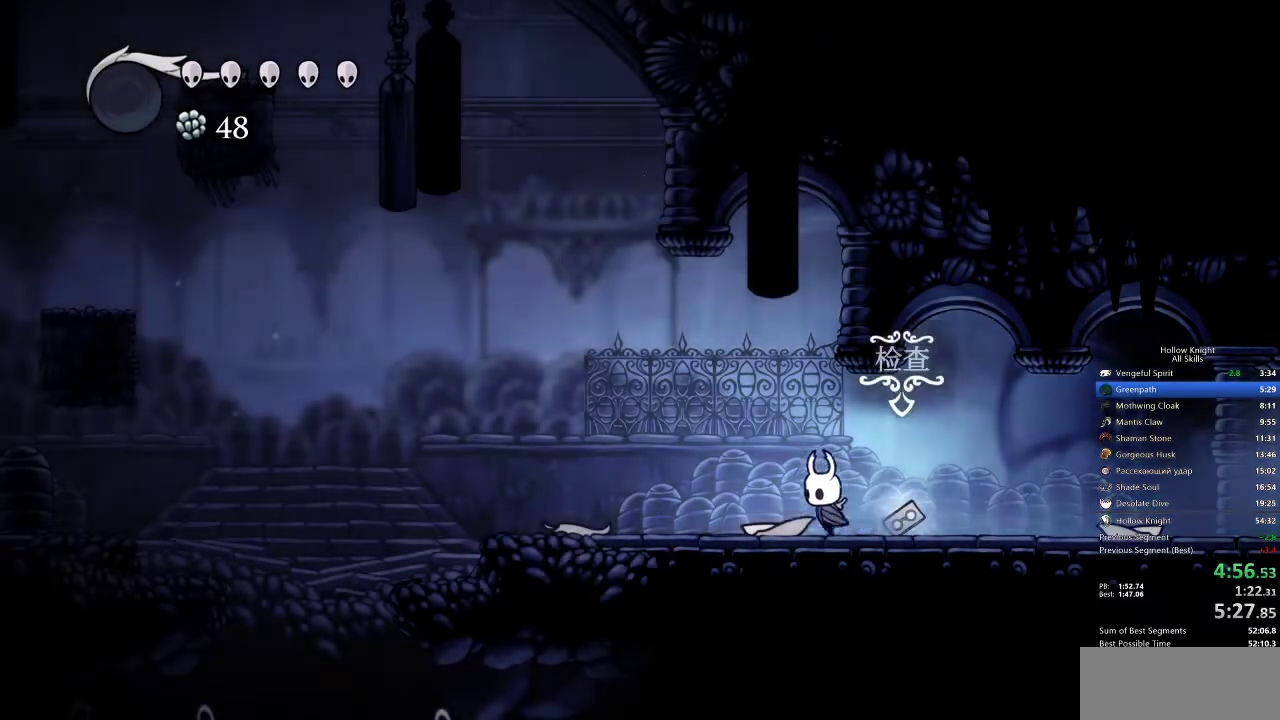
{"keys": ["left"], "events": []}
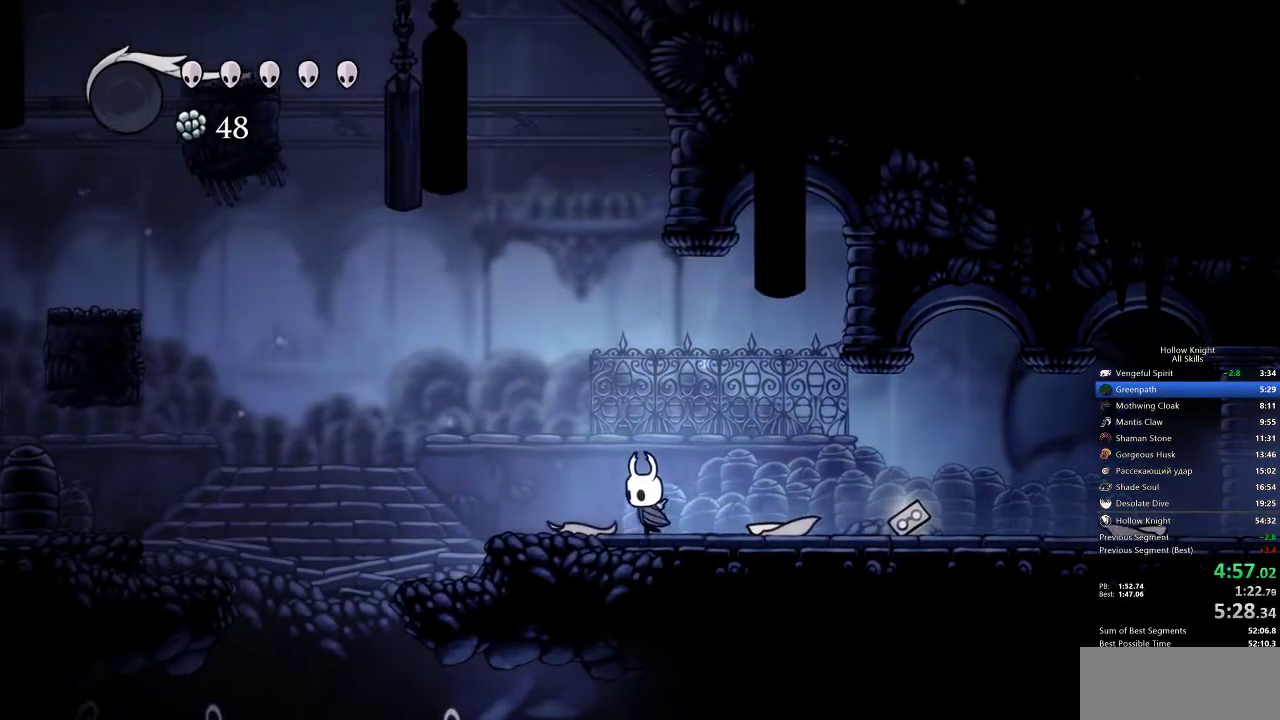
{"keys": ["jump", "left"], "events": [[433, "jump", "down"]]}
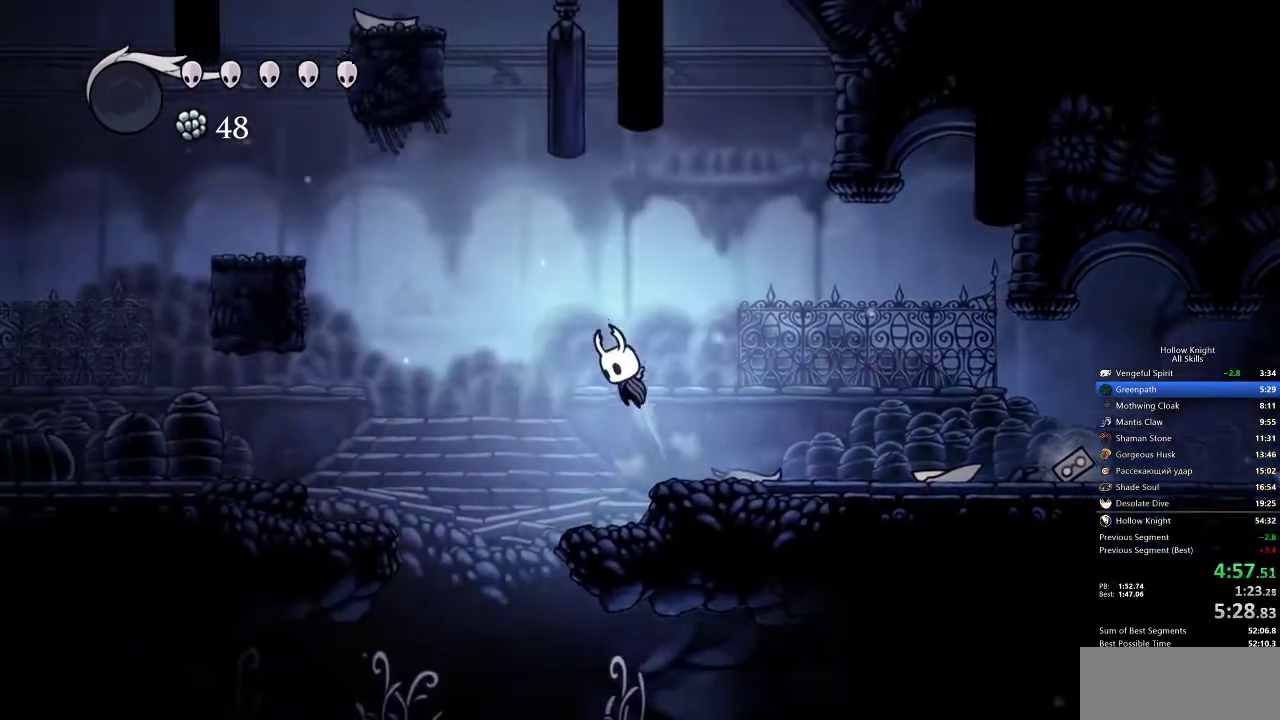
{"keys": ["jump", "left"], "events": []}
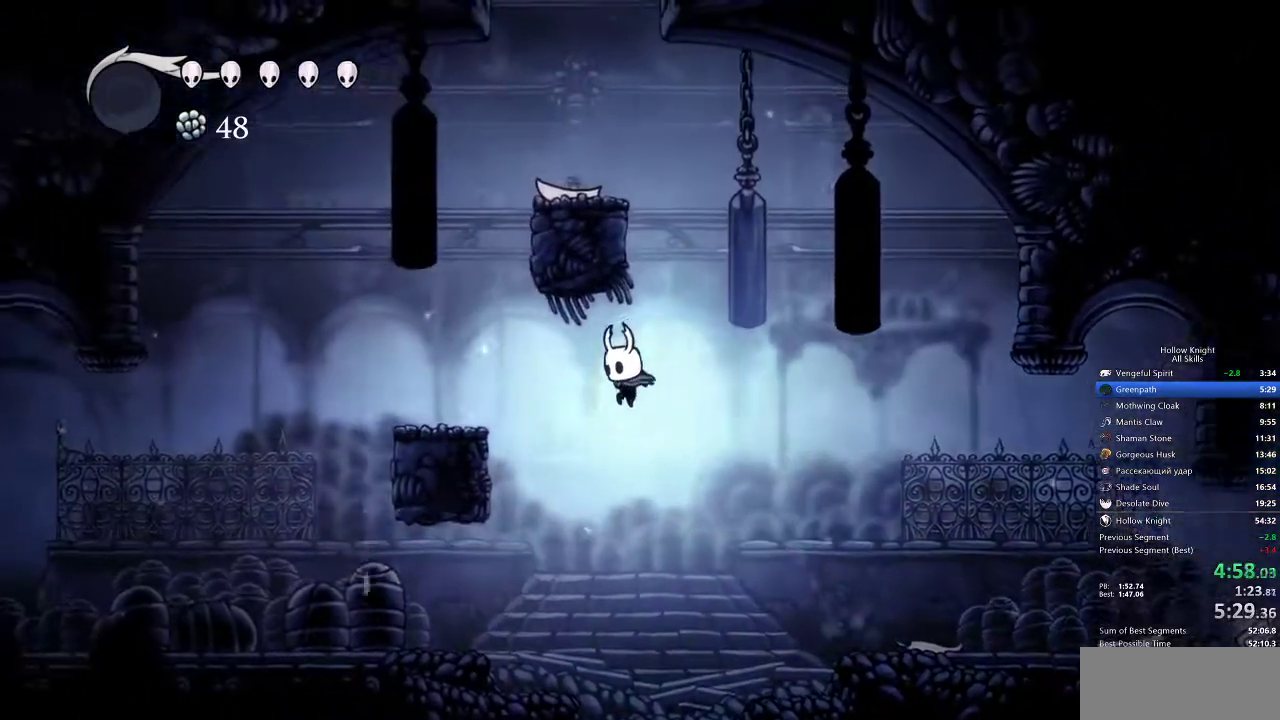
{"keys": ["jump", "right"], "events": [[17, "jump", "up"], [433, "left", "up"], [483, "jump", "down"], [483, "right", "down"]]}
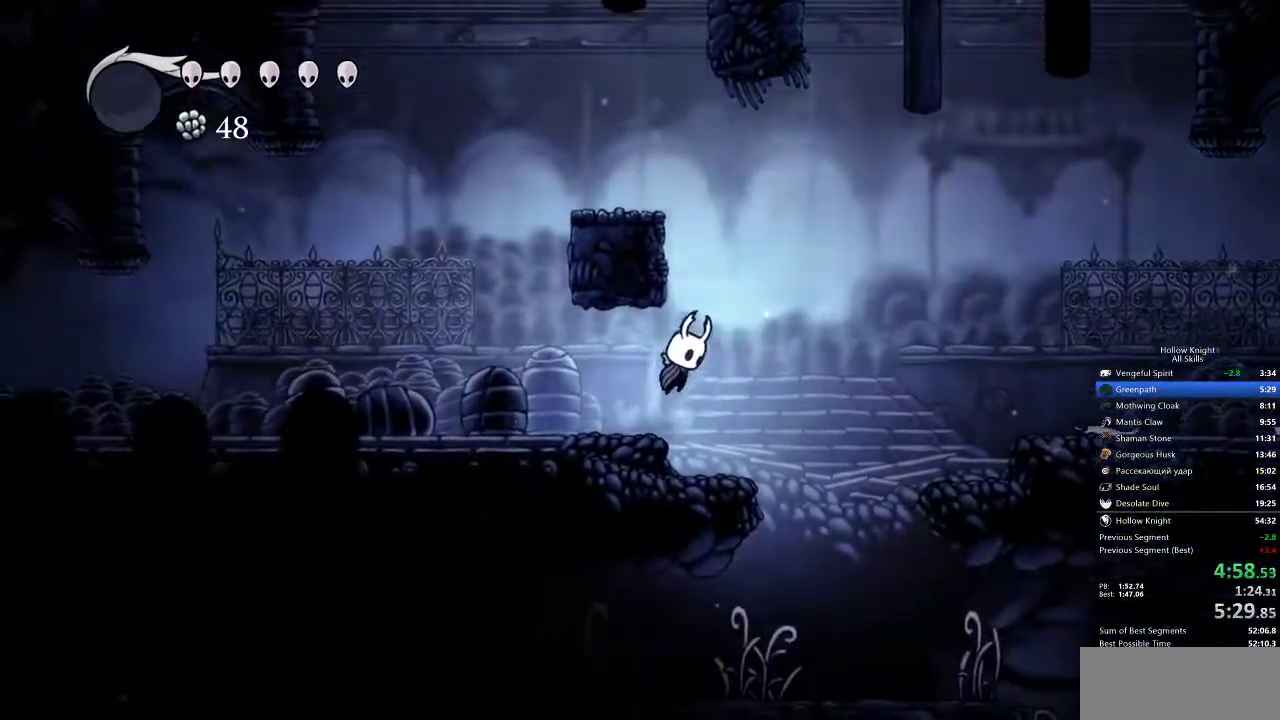
{"keys": ["left"], "events": [[150, "left", "down"], [217, "right", "up"], [367, "jump", "up"]]}
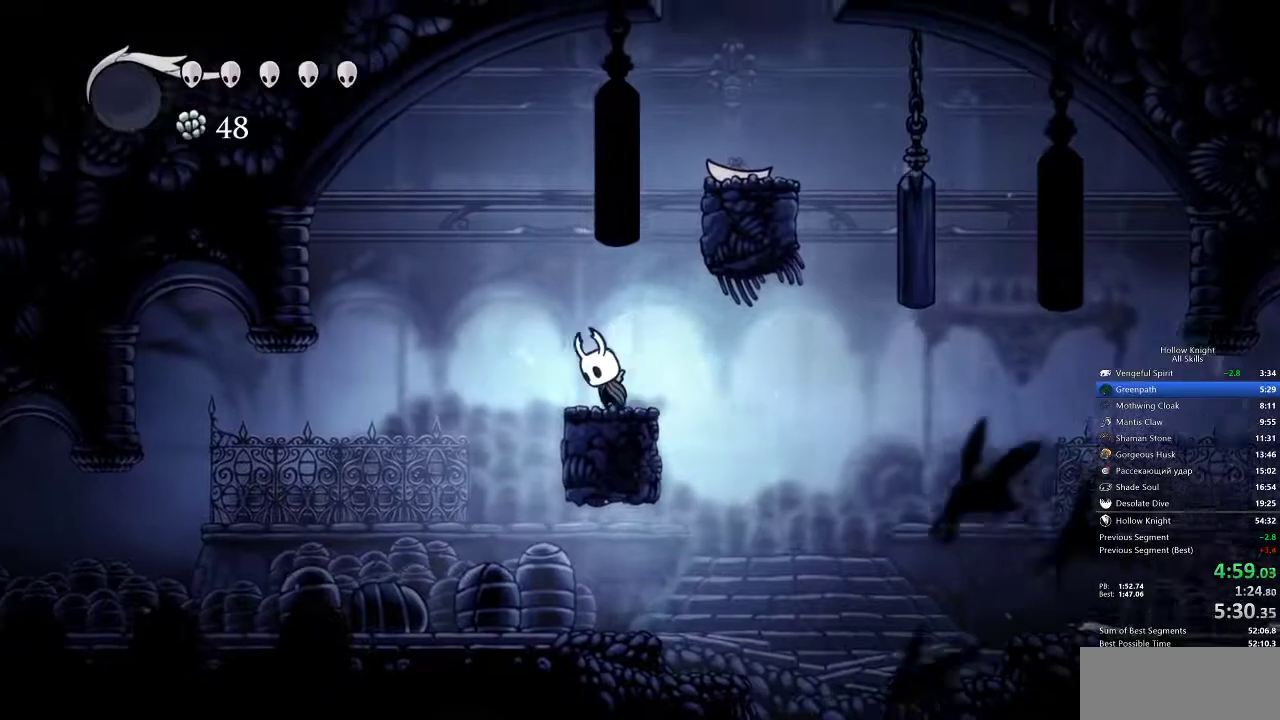
{"keys": ["right"], "events": [[33, "jump", "down"], [33, "left", "up"], [183, "right", "down"], [500, "jump", "up"]]}
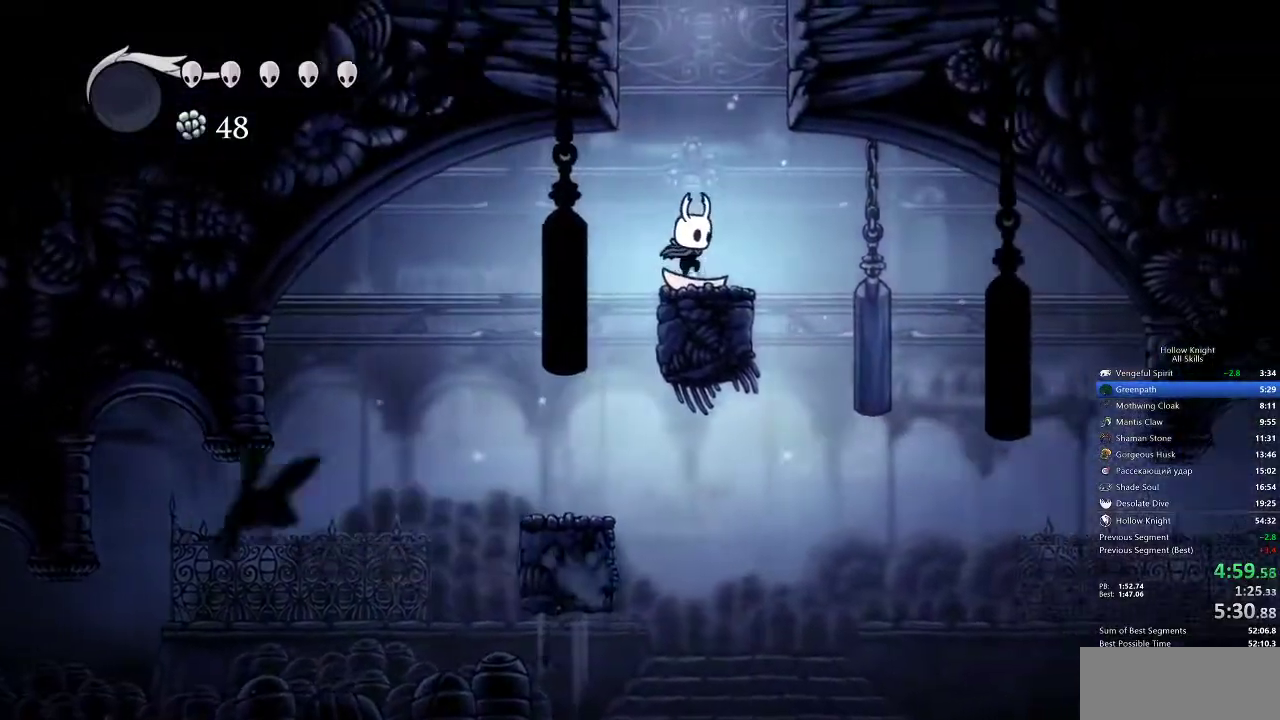
{"keys": ["jump"], "events": [[100, "jump", "down"], [100, "right", "up"]]}
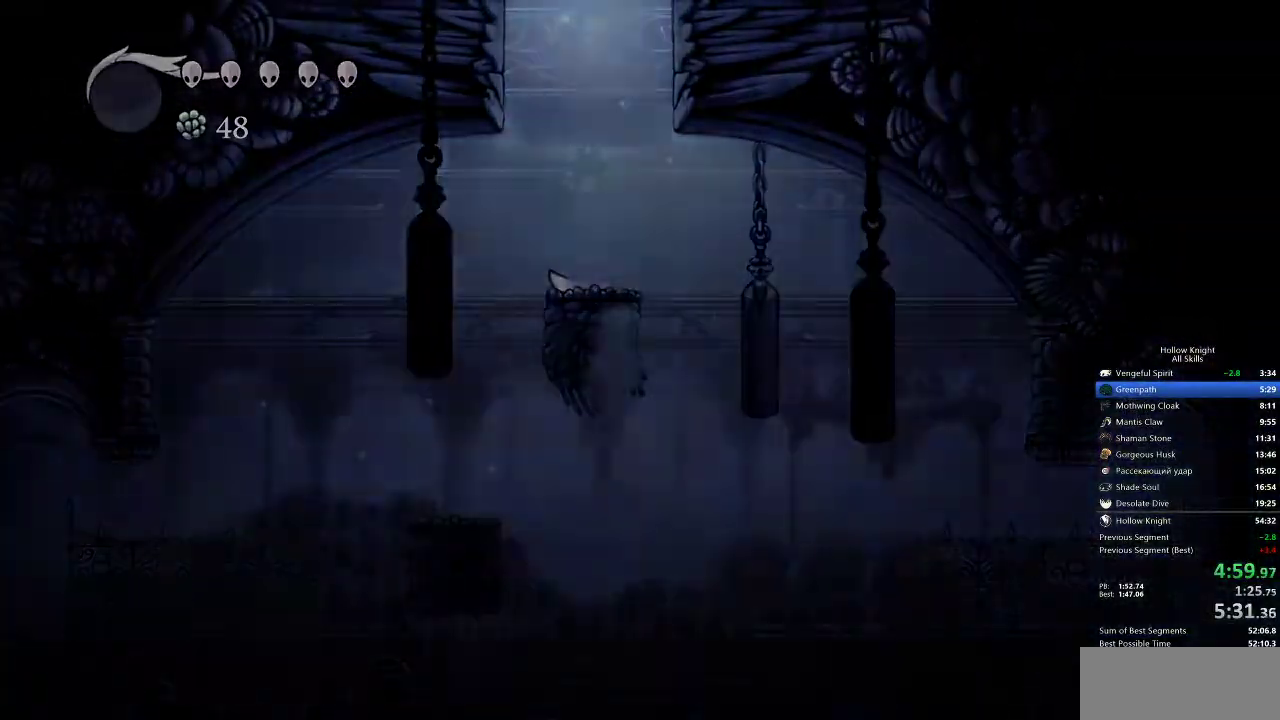
{"keys": ["right"], "events": [[33, "right", "down"], [133, "jump", "up"]]}
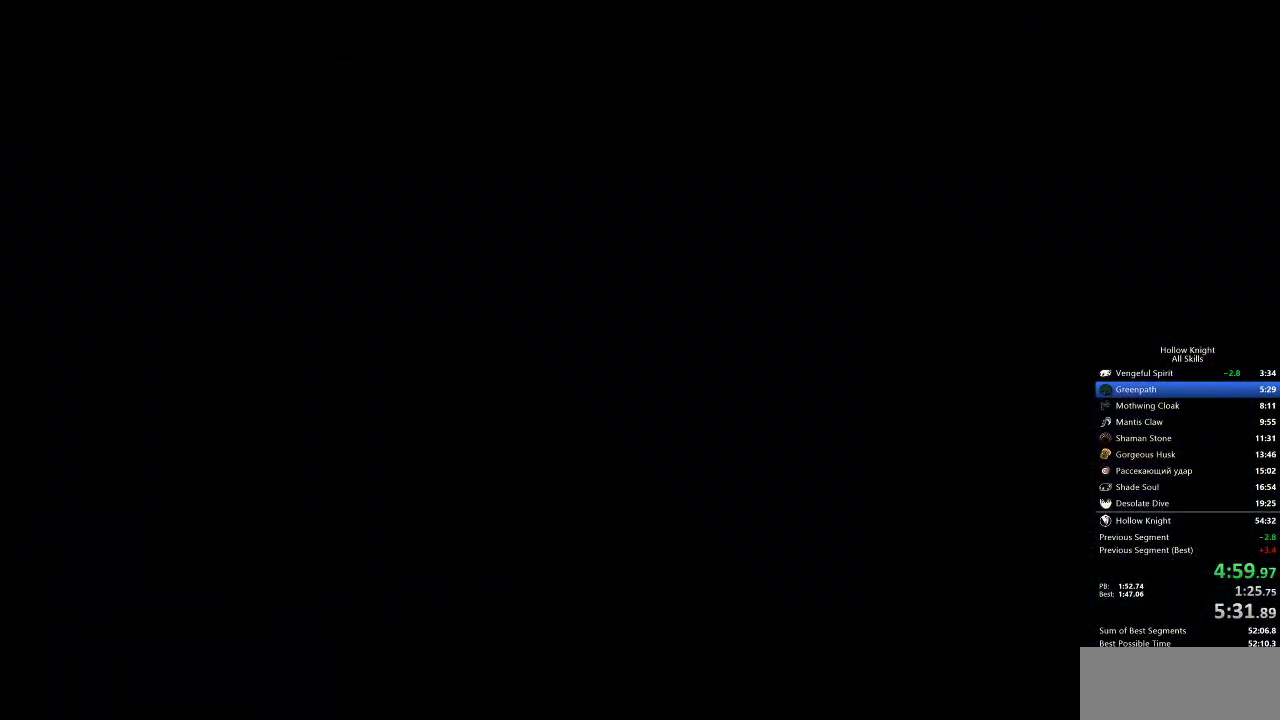
{"keys": ["right"], "events": []}
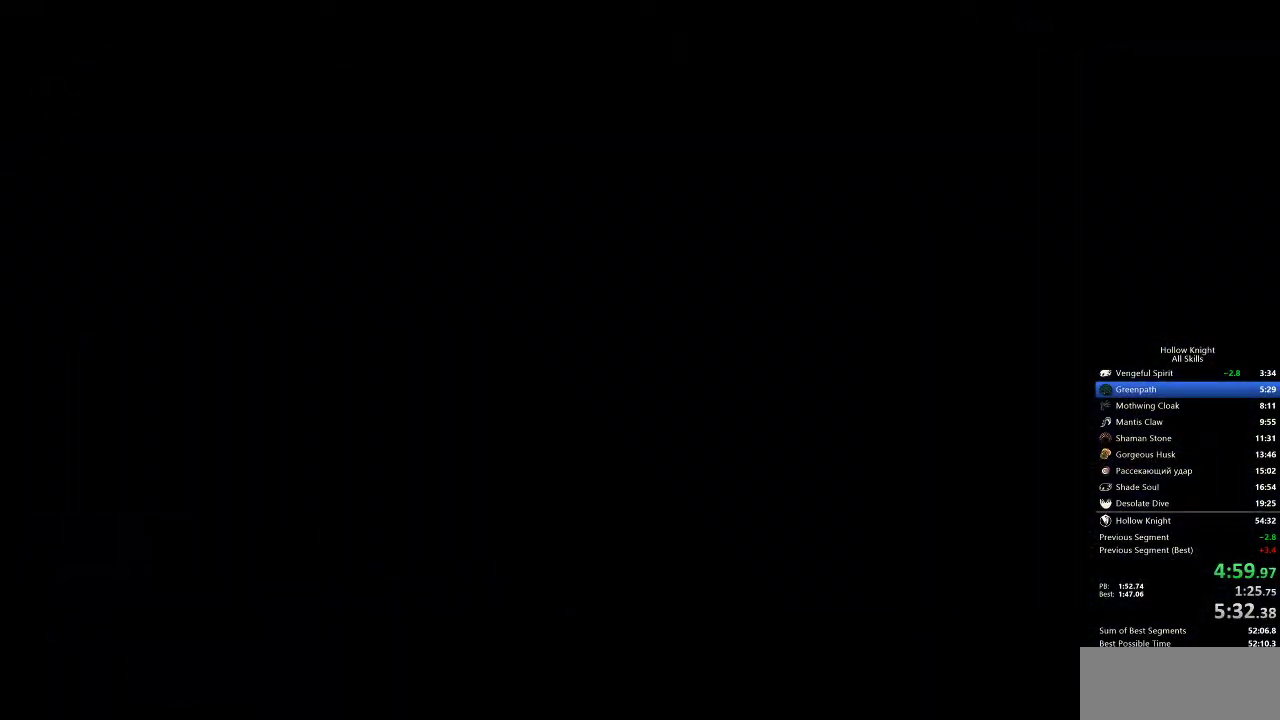
{"keys": ["right"], "events": []}
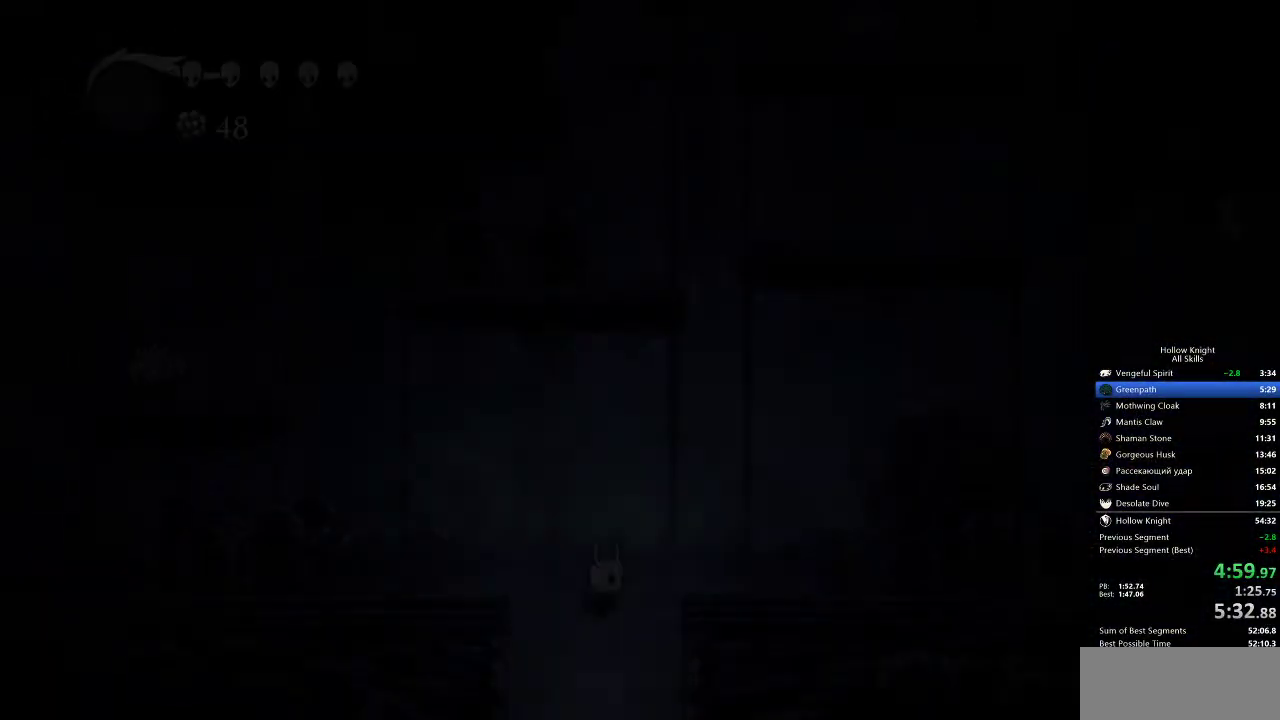
{"keys": ["right"], "events": []}
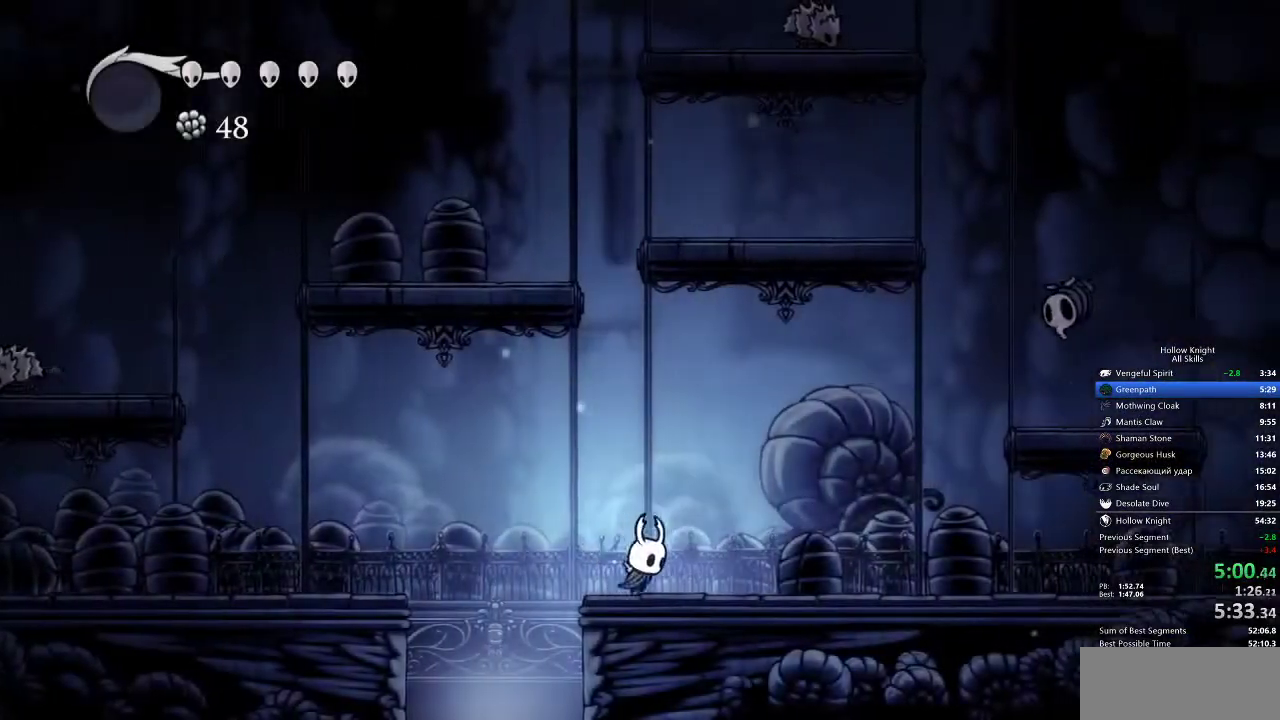
{"keys": ["down", "jump", "right"], "events": [[333, "jump", "down"], [367, "down", "down"]]}
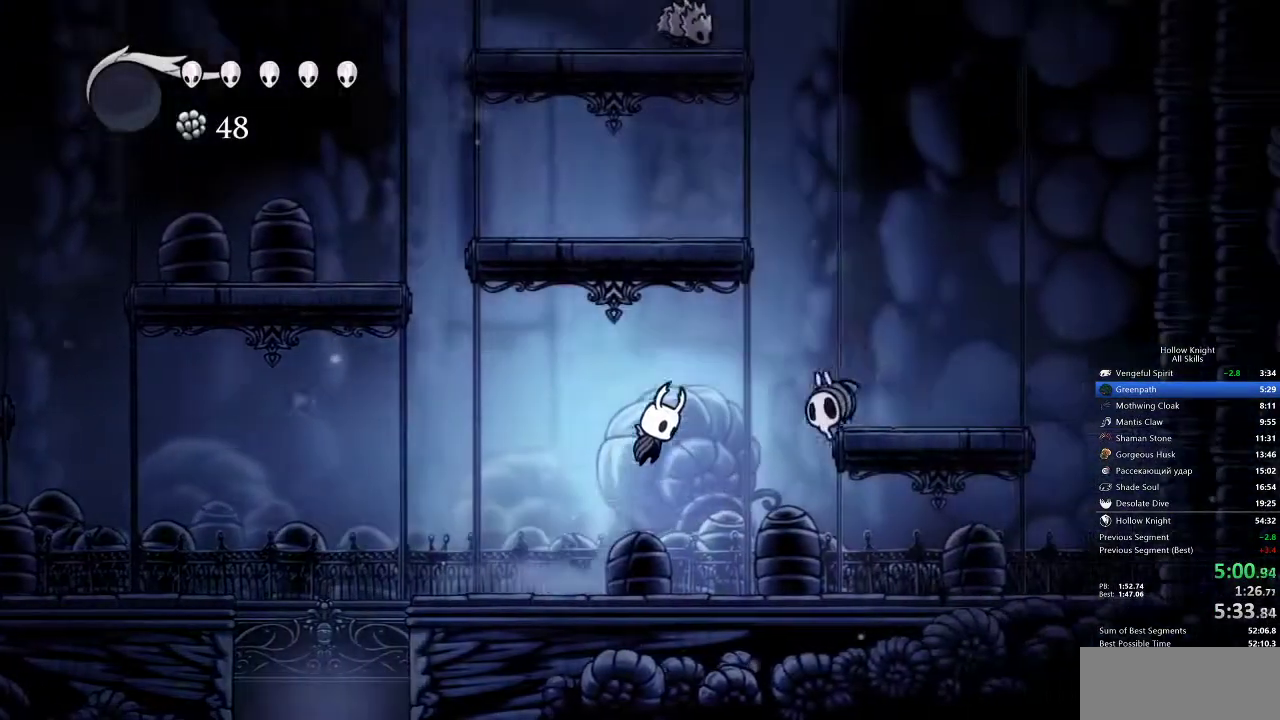
{"keys": ["down"], "events": [[250, "nail", "down"], [317, "jump", "up"], [383, "nail", "up"], [483, "right", "up"]]}
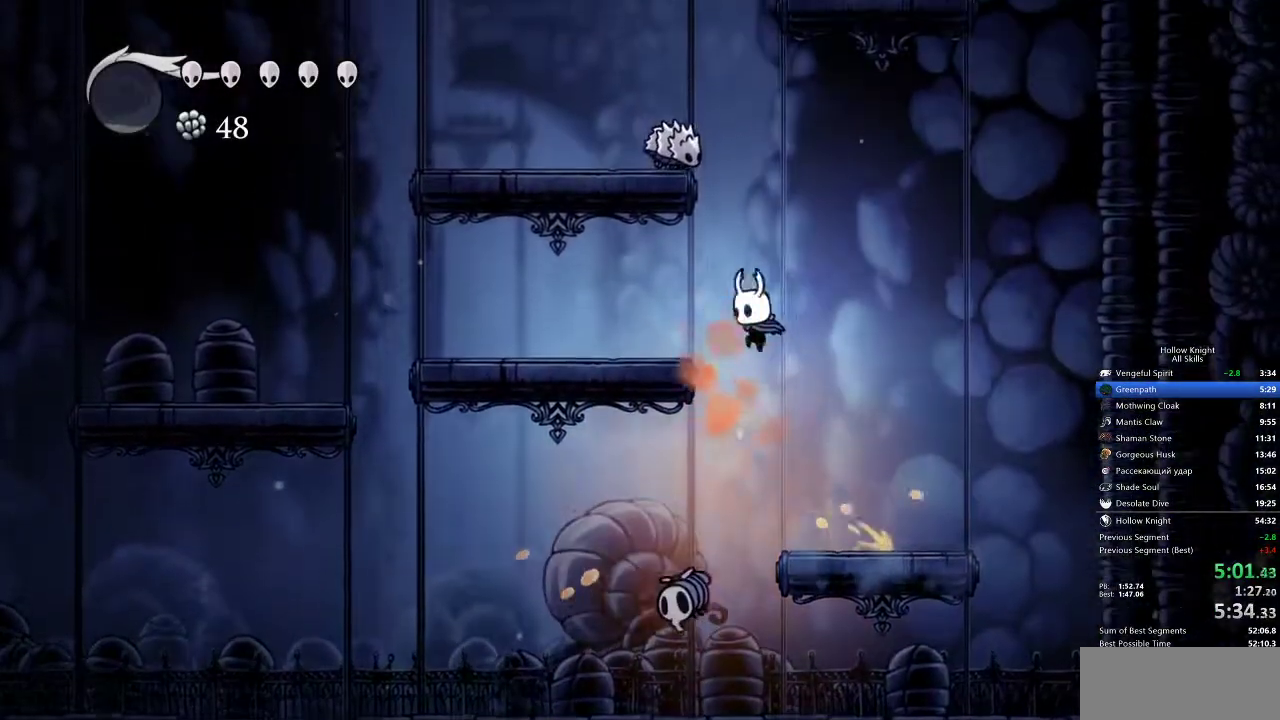
{"keys": ["down", "nail", "right"], "events": [[17, "left", "down"], [267, "left", "up"], [267, "right", "down"], [317, "nail", "down"]]}
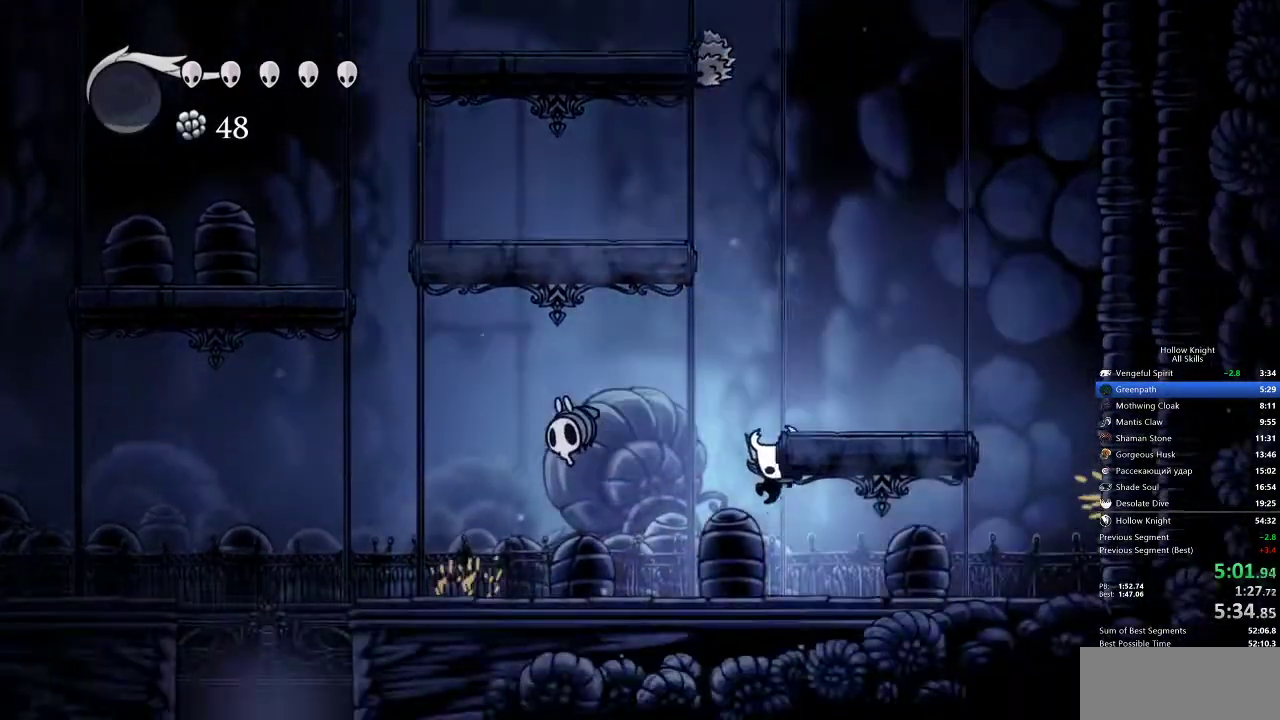
{"keys": ["jump", "right"], "events": [[33, "nail", "up"], [100, "left", "down"], [100, "right", "up"], [233, "down", "up"], [267, "jump", "down"], [333, "left", "up"], [367, "right", "down"]]}
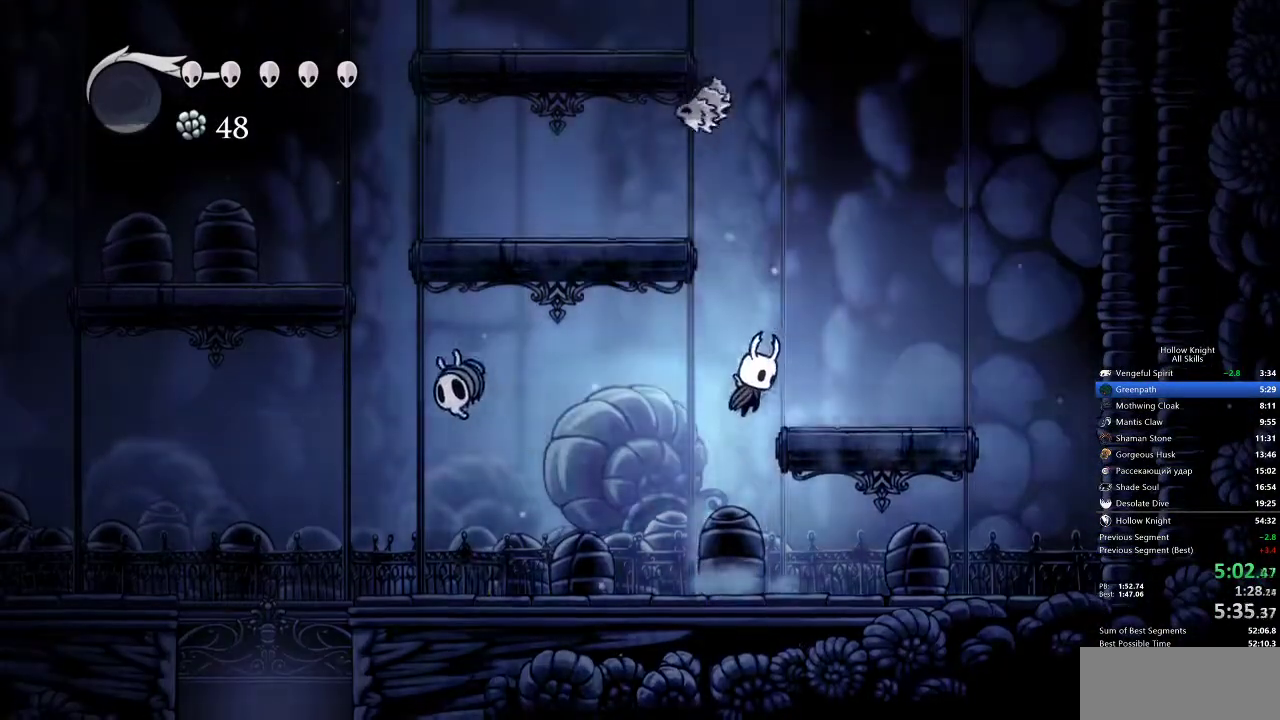
{"keys": ["jump", "left", "up"], "events": [[67, "jump", "up"], [217, "left", "down"], [283, "jump", "down"], [283, "right", "up"], [283, "up", "down"]]}
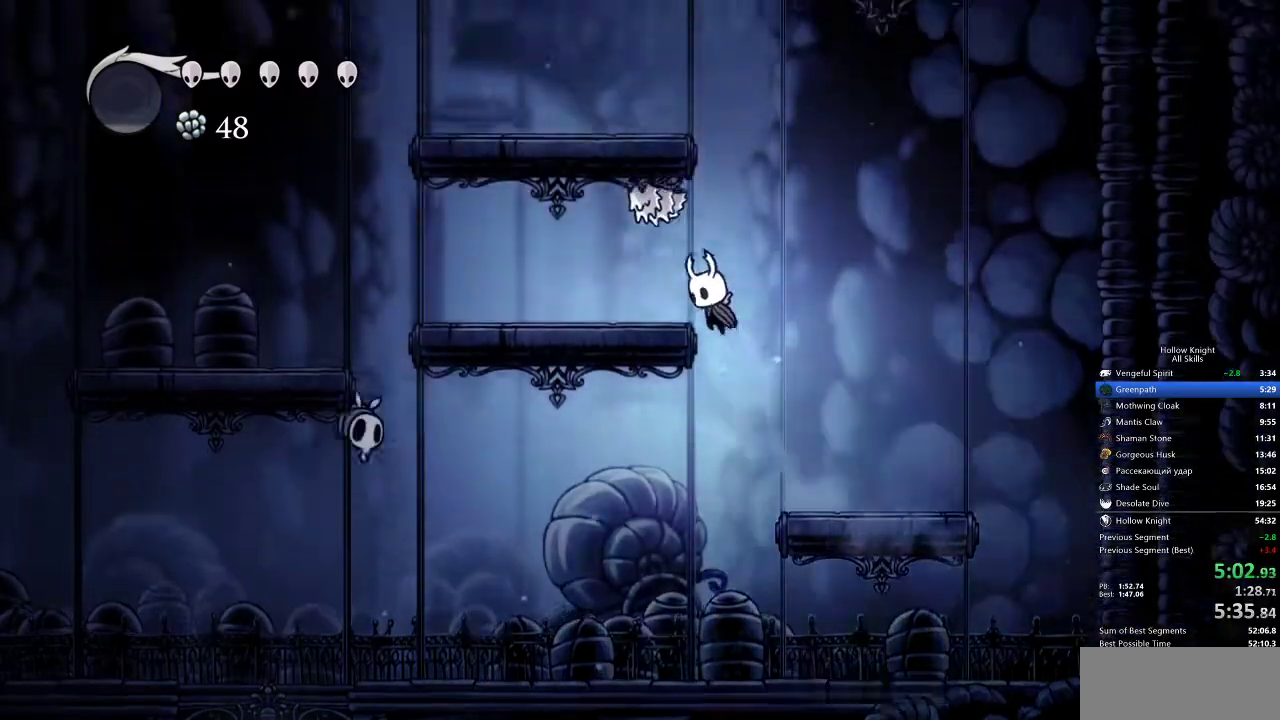
{"keys": ["nail", "up"], "events": [[117, "jump", "up"], [117, "nail", "down"], [217, "left", "up"], [217, "nail", "up"], [433, "nail", "down"]]}
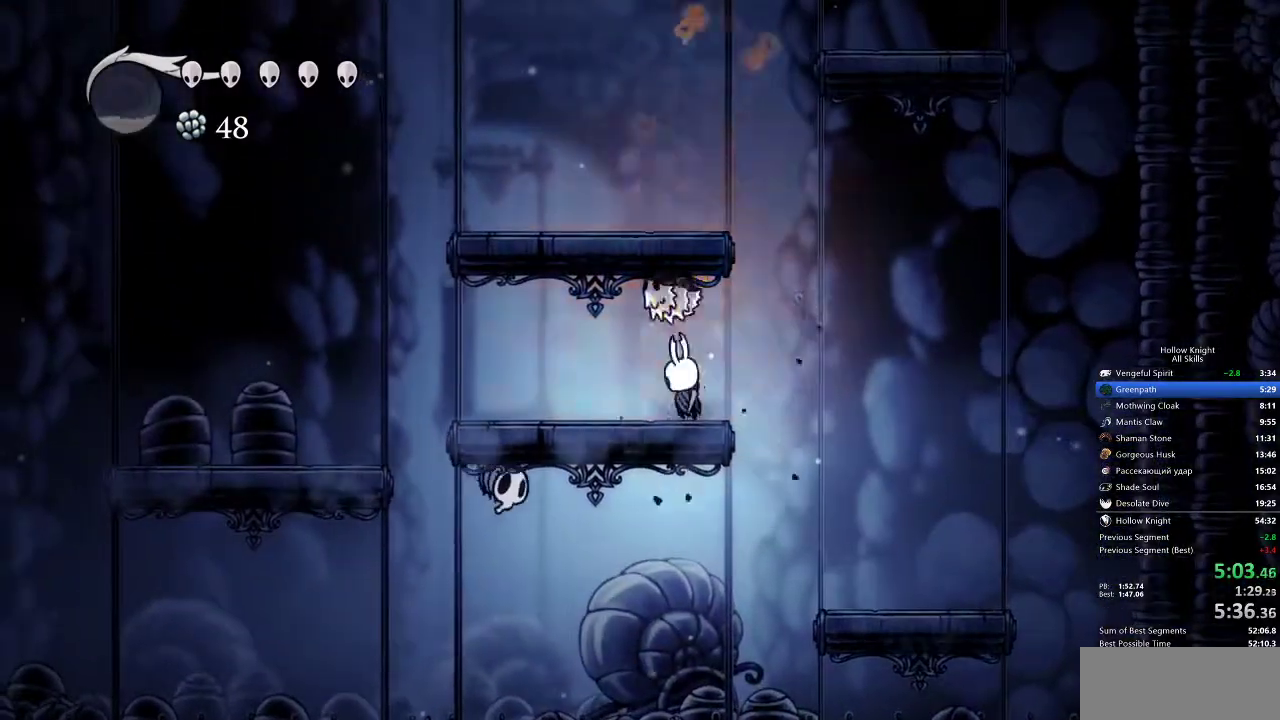
{"keys": ["jump", "left"], "events": [[33, "nail", "up"], [33, "right", "down"], [33, "up", "up"], [233, "jump", "down"], [367, "left", "down"], [433, "right", "up"]]}